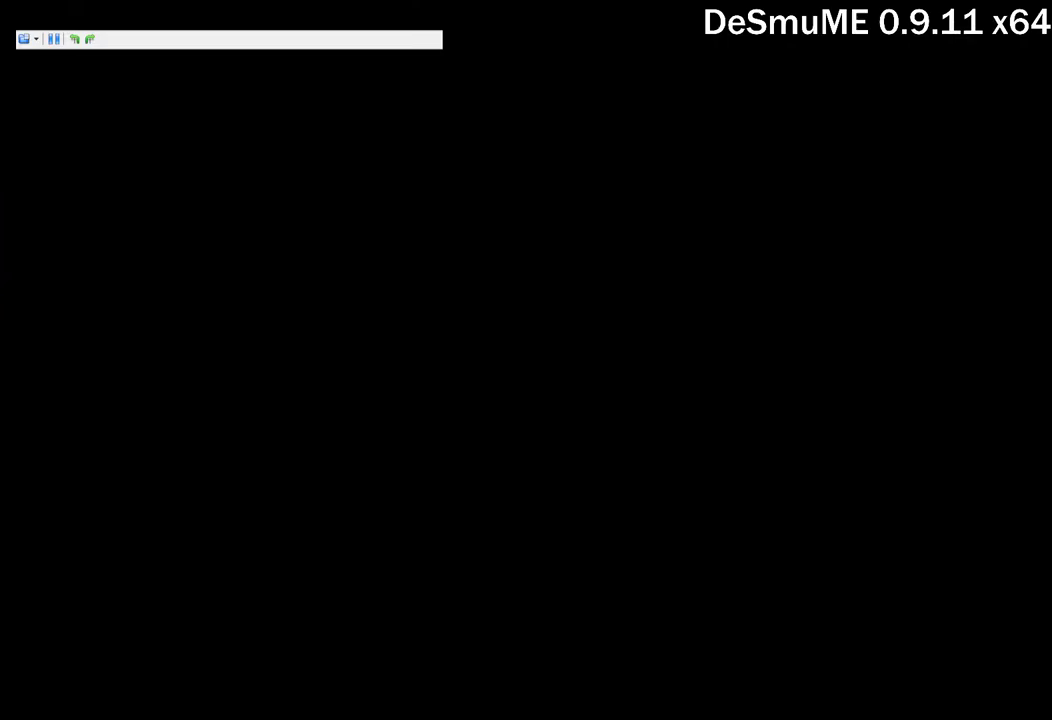
Gameplay with a controller (Xbox layout); each line is a JSON object with the inputs held at the frame after it. "events" lists button and stick changes between this image and that frame as [ms after this image, input, new state], when the widget could be followed in between. Not read: L3 R3 left_stick right_stick.
{"buttons": ["START"], "events": [[83, "START", "down"], [150, "START", "up"], [250, "R2", "down"], [333, "R2", "up"], [367, "START", "down"], [433, "START", "up"], [500, "START", "down"]]}
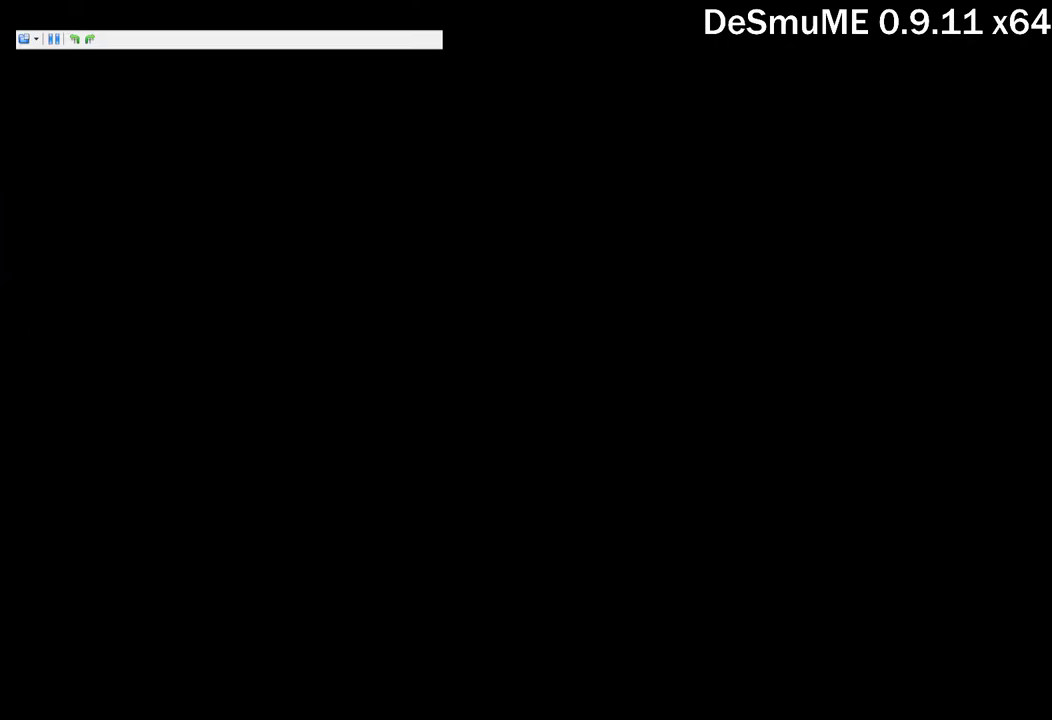
{"buttons": ["START"], "events": [[50, "START", "up"], [117, "START", "down"], [167, "START", "up"], [250, "START", "down"], [317, "START", "up"], [500, "START", "down"]]}
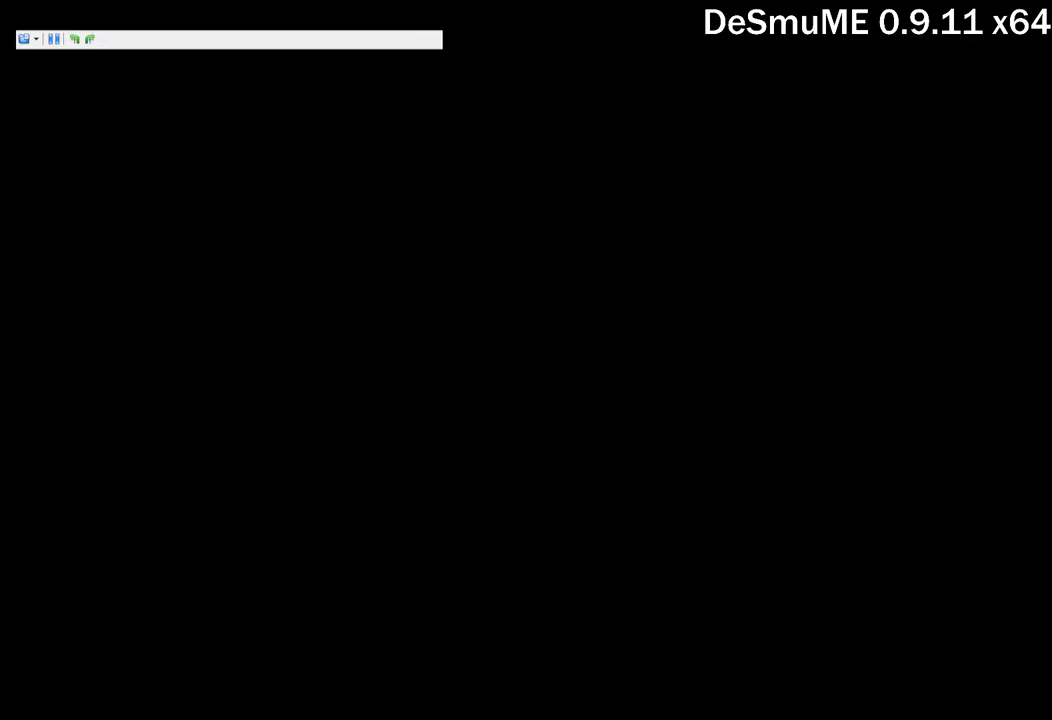
{"buttons": [], "events": [[50, "START", "up"], [117, "START", "down"], [167, "START", "up"], [400, "START", "down"], [450, "START", "up"]]}
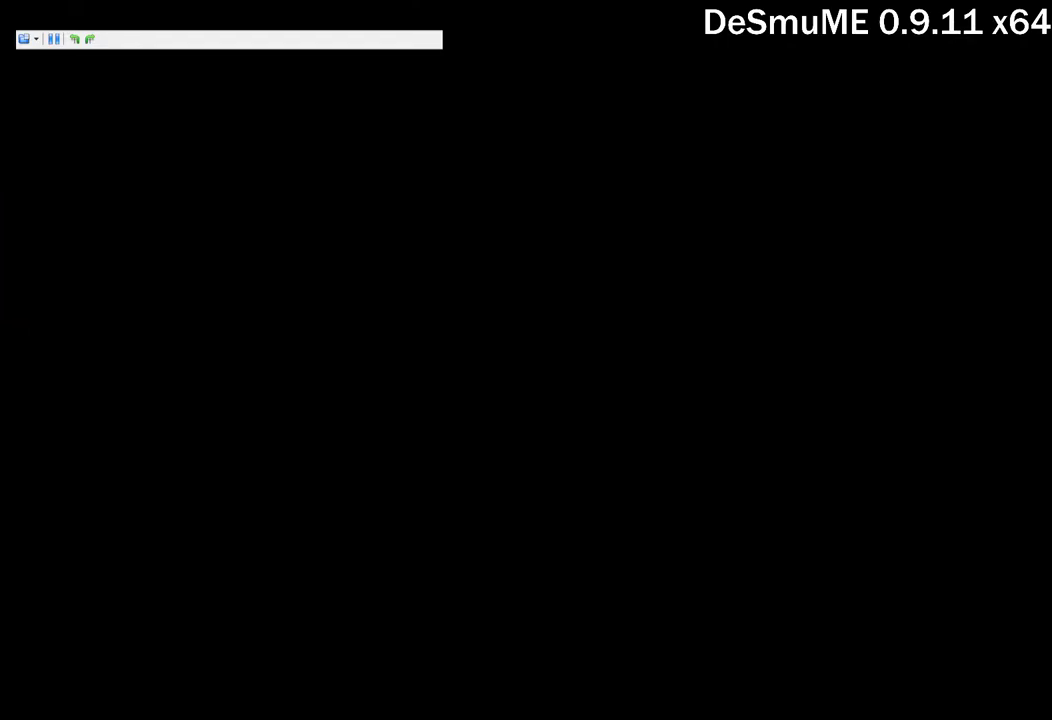
{"buttons": [], "events": [[150, "START", "down"], [217, "START", "up"], [283, "START", "down"], [350, "START", "up"], [417, "START", "down"], [467, "START", "up"]]}
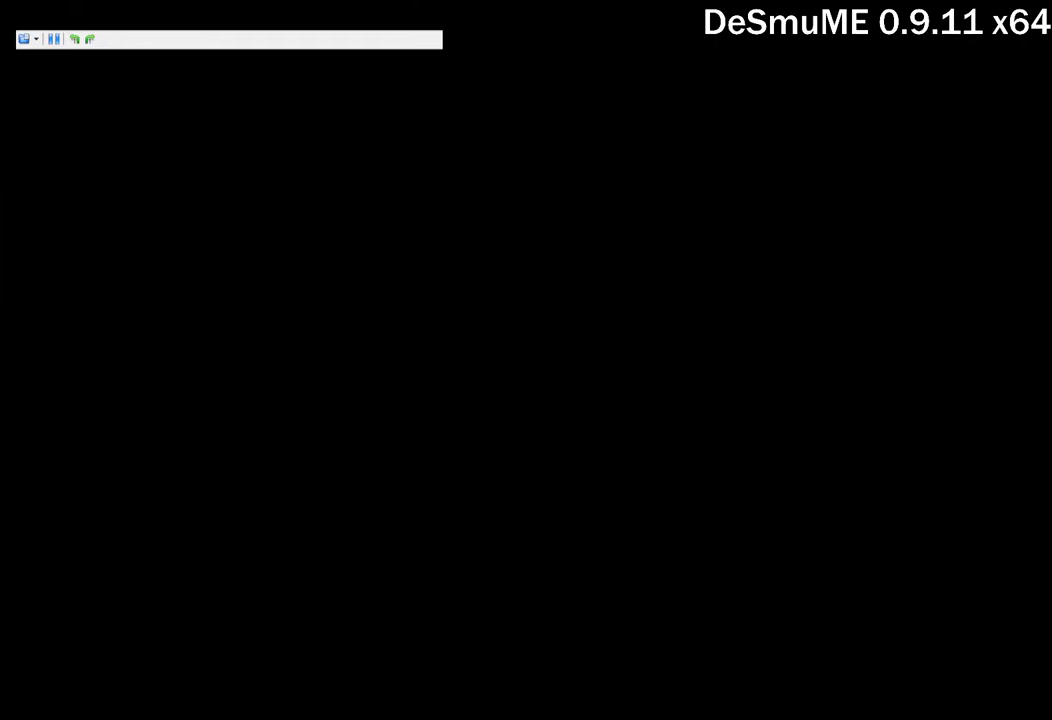
{"buttons": ["START"], "events": [[50, "START", "down"]]}
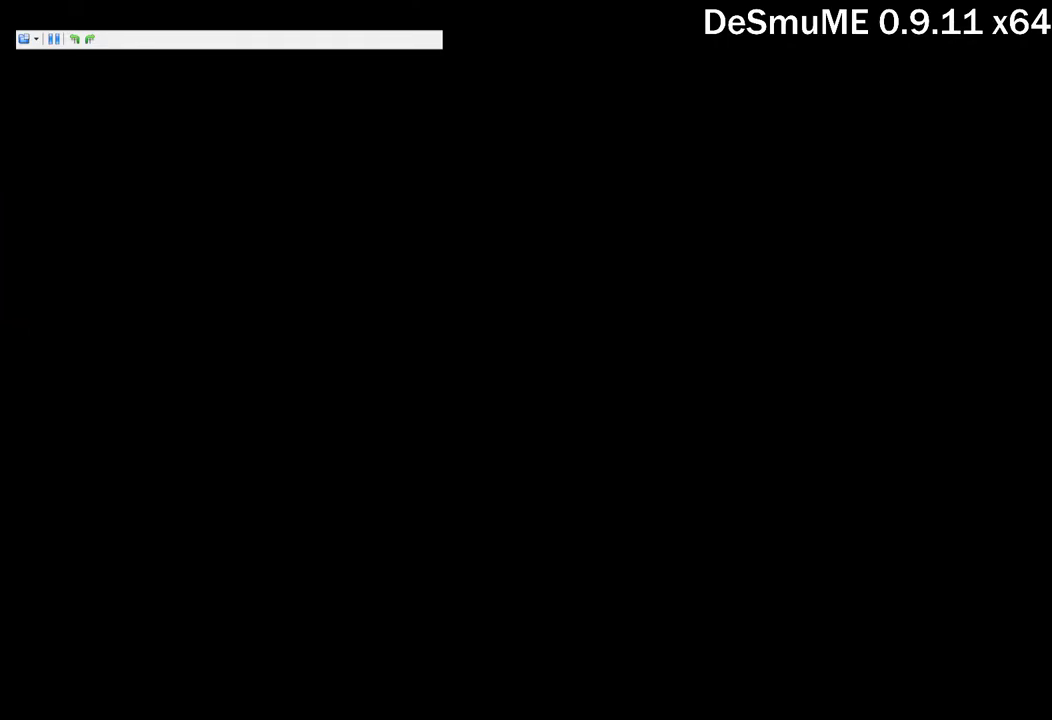
{"buttons": [], "events": [[67, "START", "up"], [133, "START", "down"], [333, "START", "up"], [400, "START", "down"], [483, "START", "up"]]}
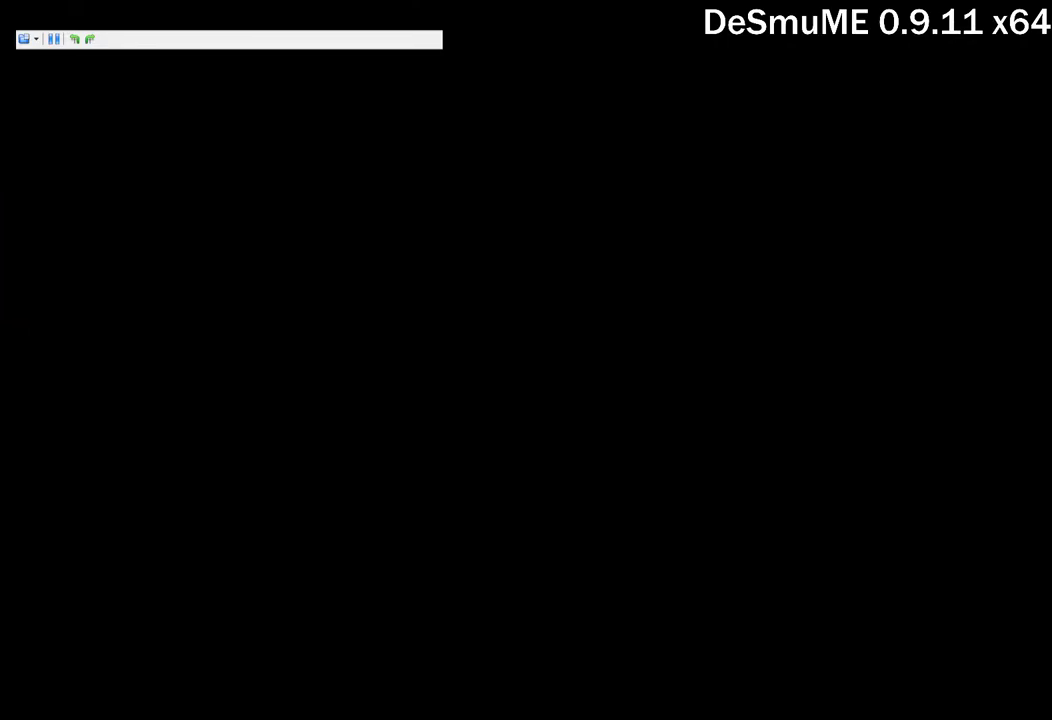
{"buttons": [], "events": []}
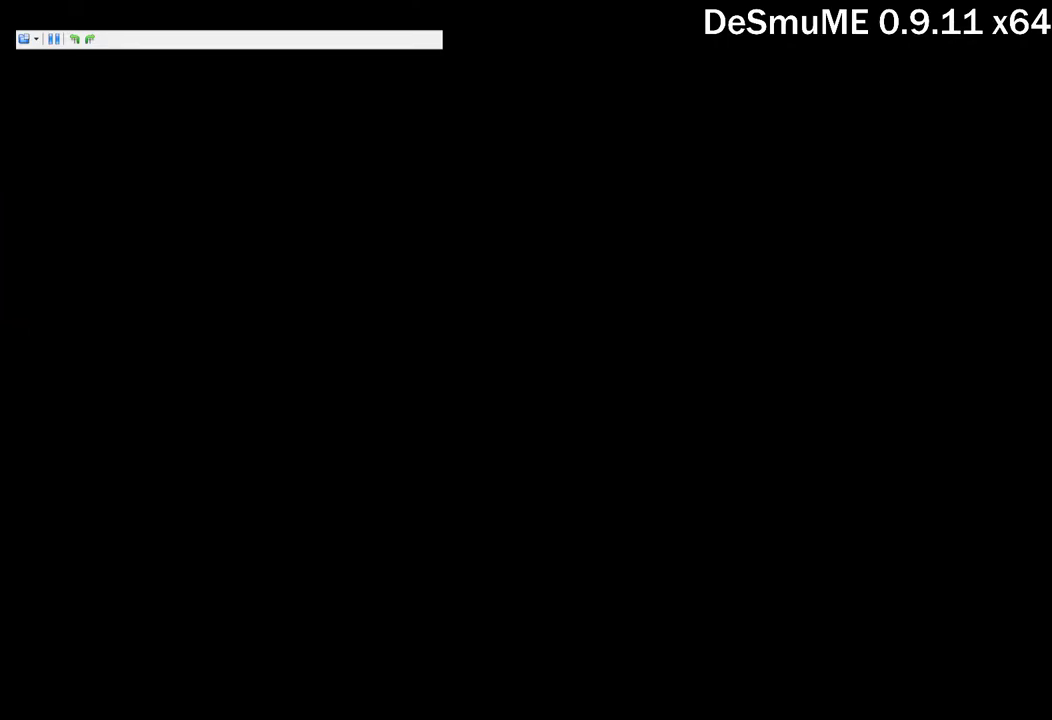
{"buttons": [], "events": []}
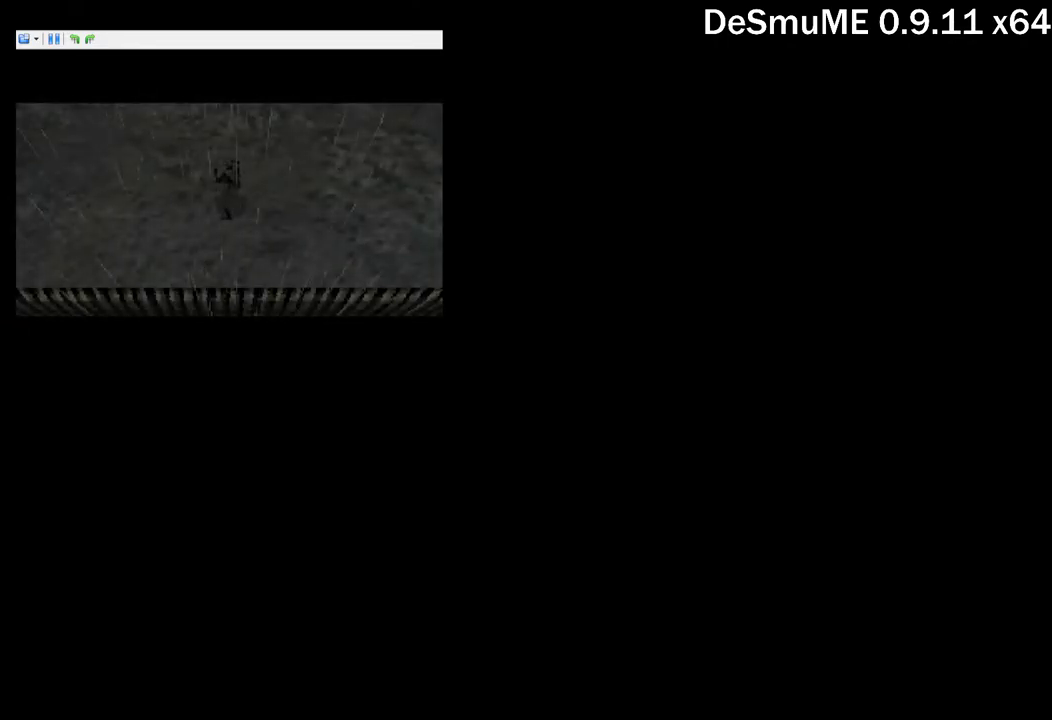
{"buttons": [], "events": []}
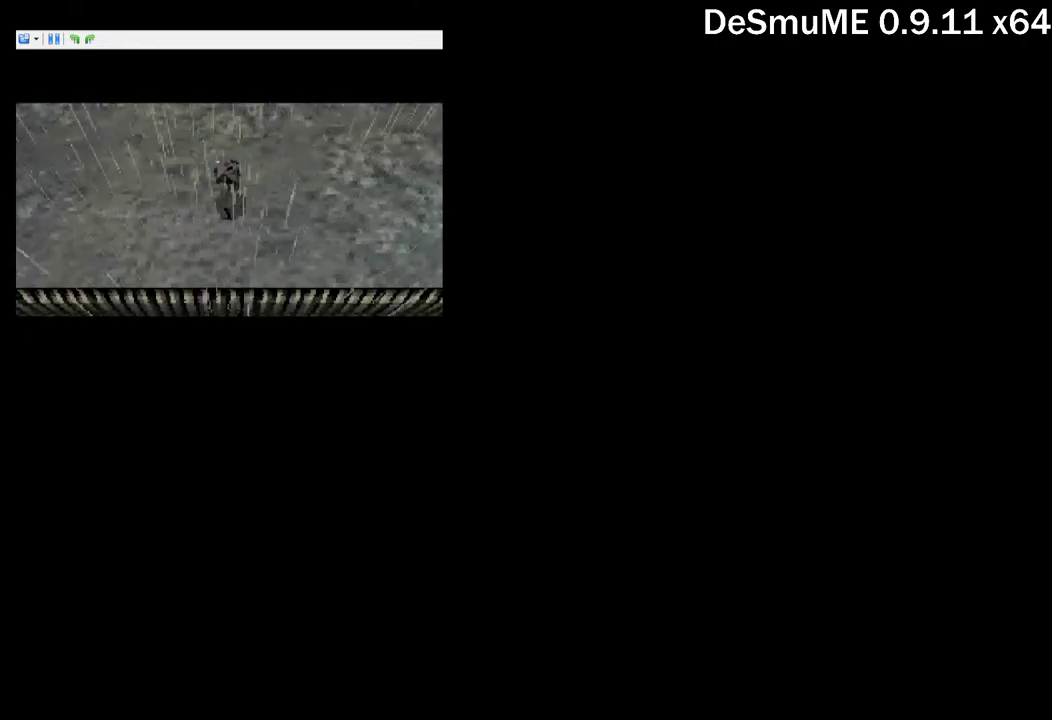
{"buttons": [], "events": []}
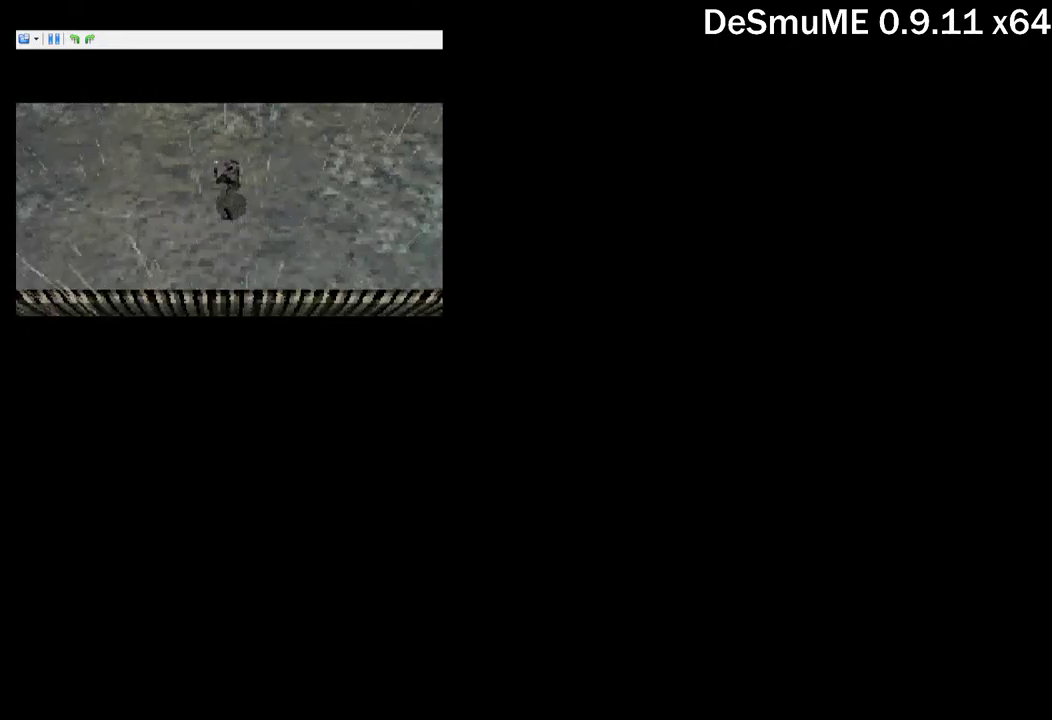
{"buttons": [], "events": []}
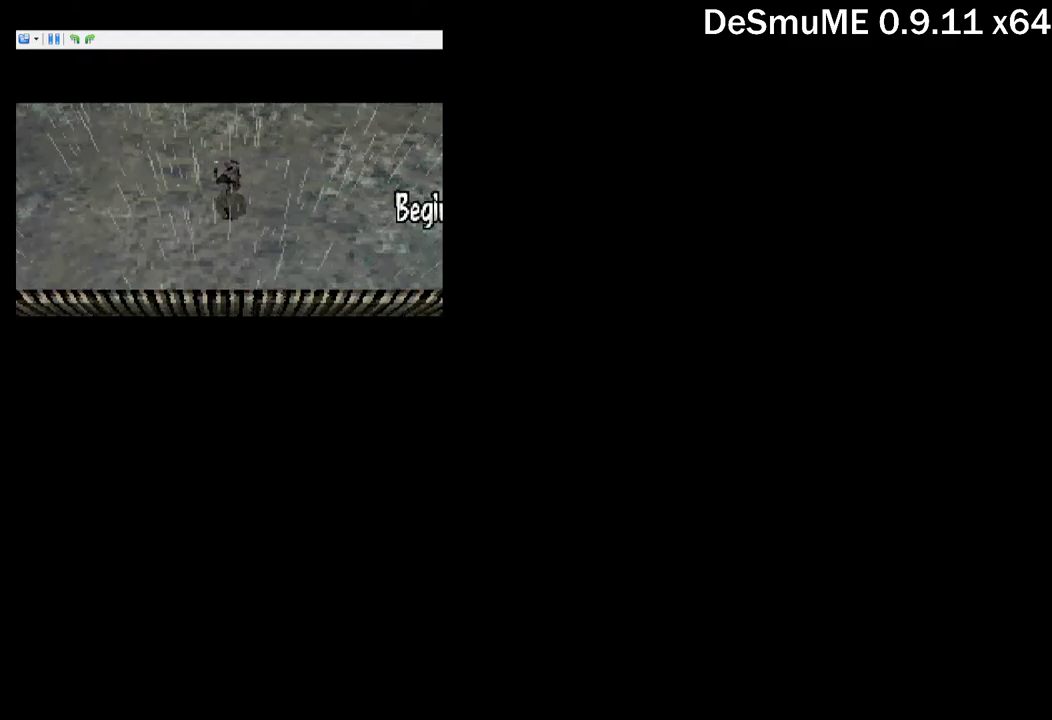
{"buttons": ["DPAD_RIGHT"], "events": [[367, "DPAD_RIGHT", "down"]]}
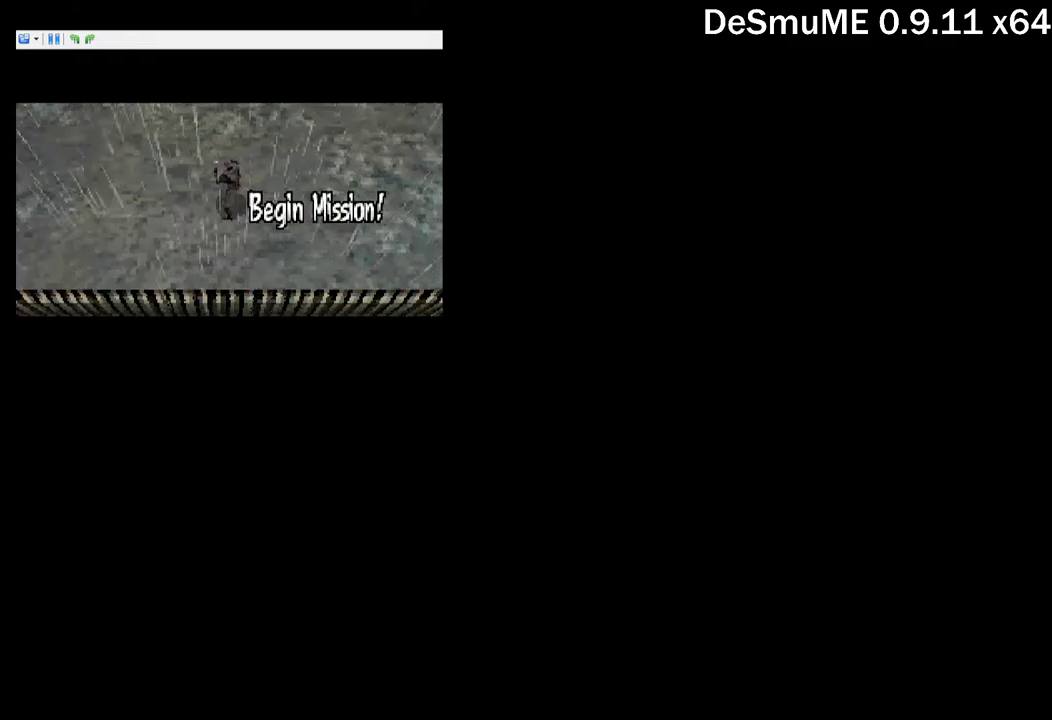
{"buttons": ["DPAD_RIGHT"], "events": []}
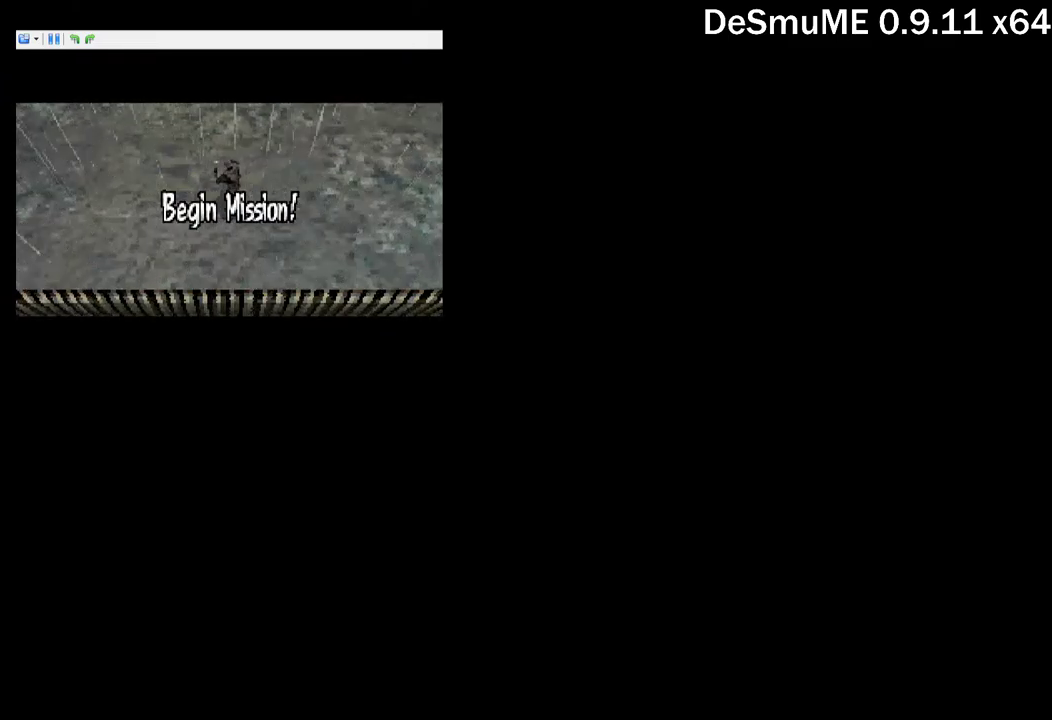
{"buttons": ["DPAD_RIGHT"], "events": []}
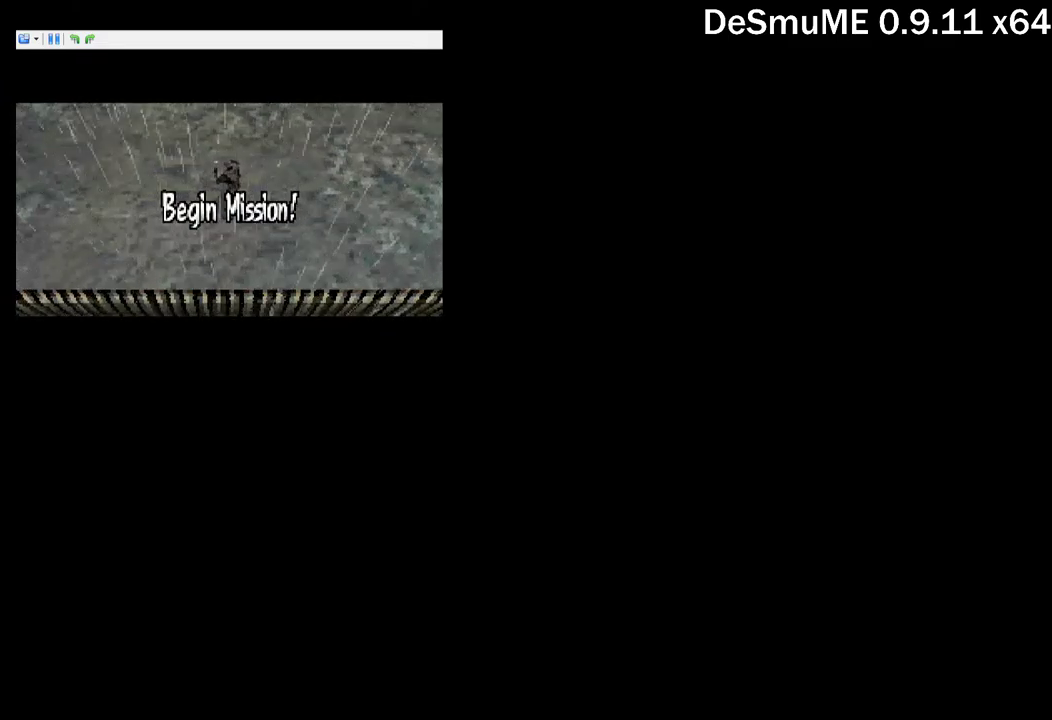
{"buttons": ["DPAD_RIGHT"], "events": []}
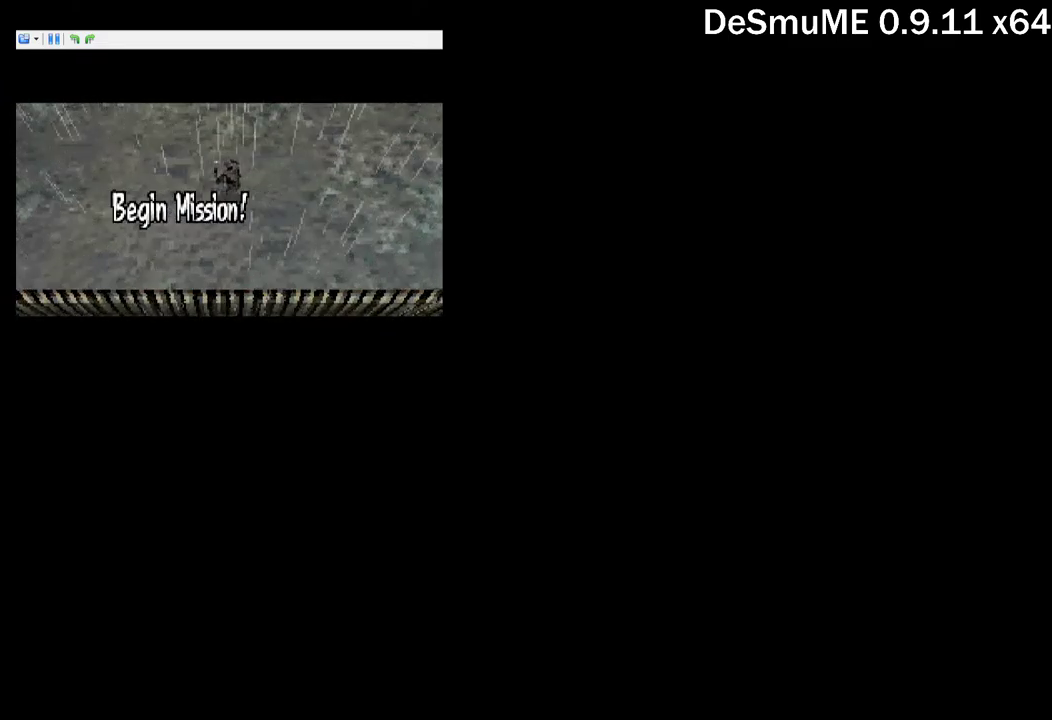
{"buttons": ["DPAD_UP", "DPAD_RIGHT"], "events": [[234, "DPAD_UP", "down"]]}
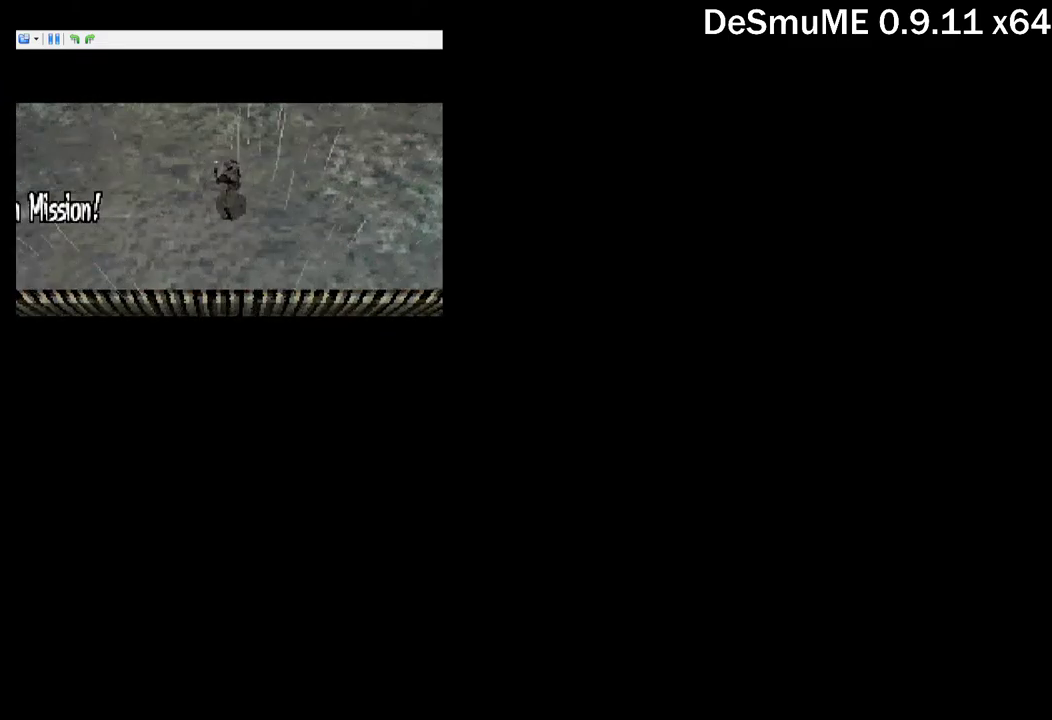
{"buttons": ["DPAD_UP", "DPAD_RIGHT"], "events": []}
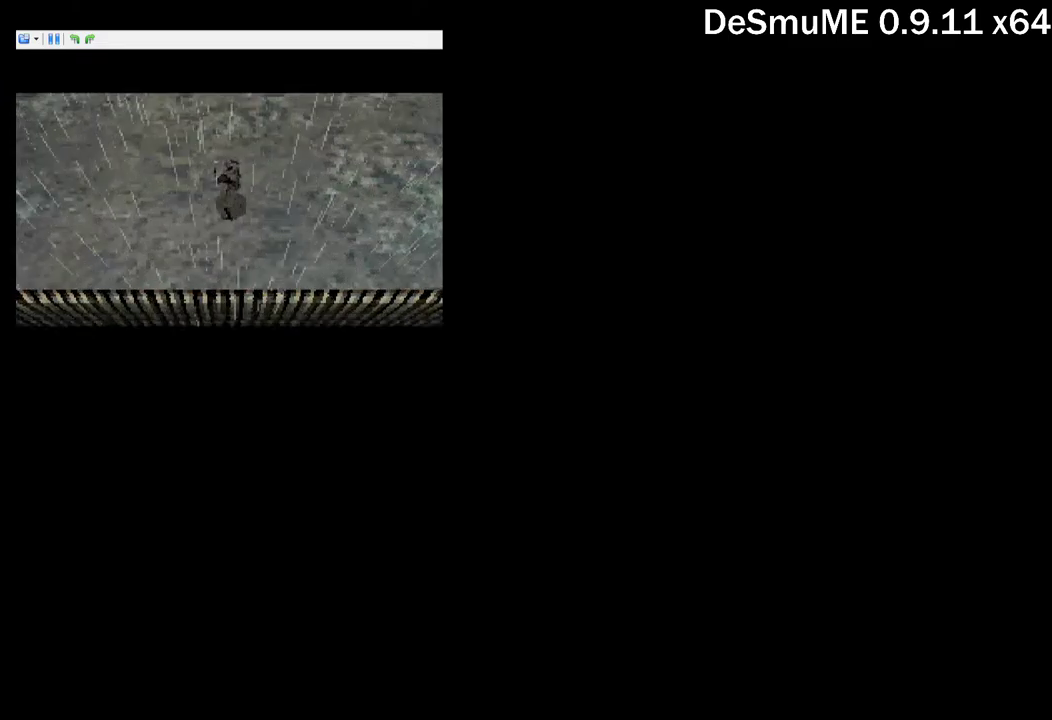
{"buttons": ["DPAD_RIGHT"], "events": [[434, "DPAD_UP", "up"]]}
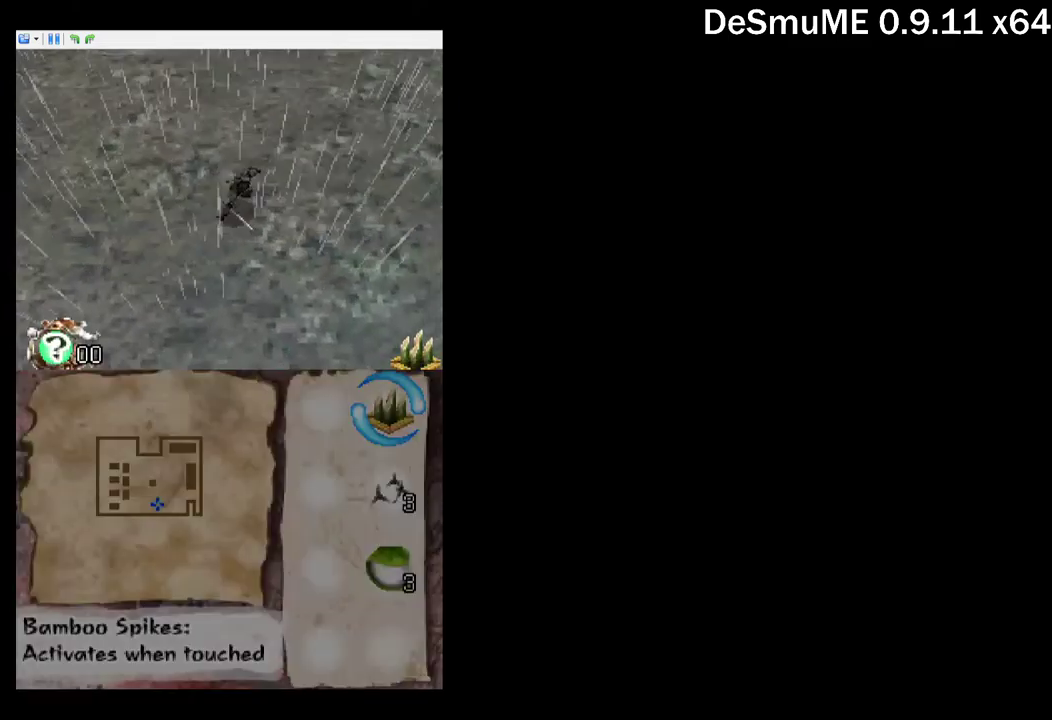
{"buttons": ["DPAD_UP", "DPAD_RIGHT"], "events": [[200, "DPAD_UP", "down"]]}
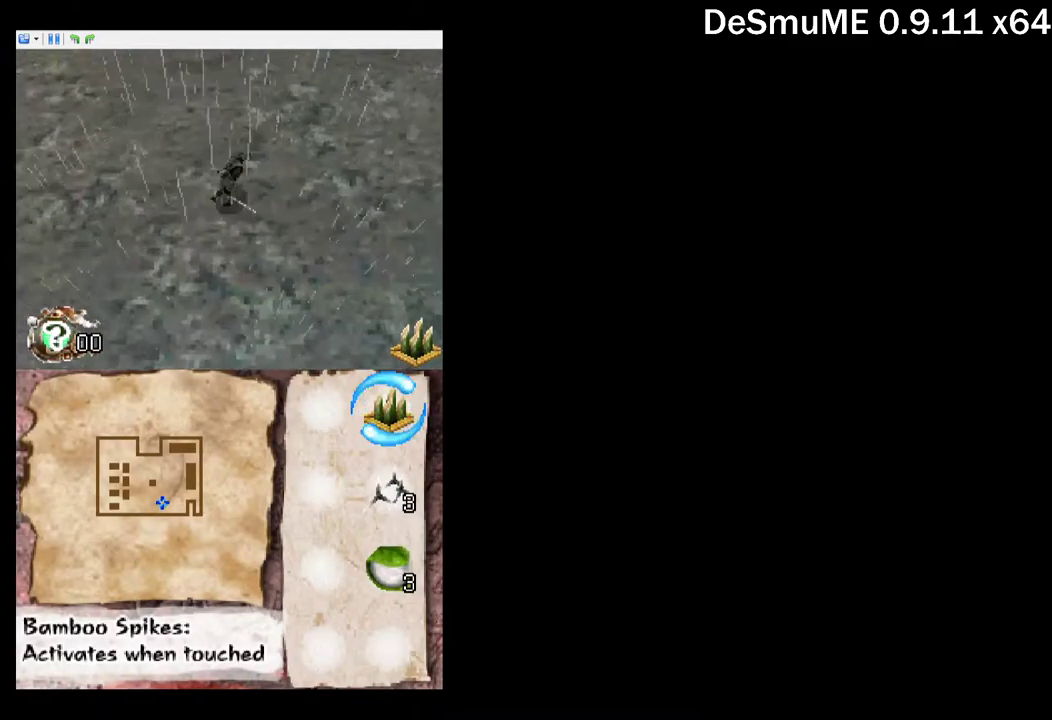
{"buttons": ["DPAD_UP", "DPAD_RIGHT"], "events": []}
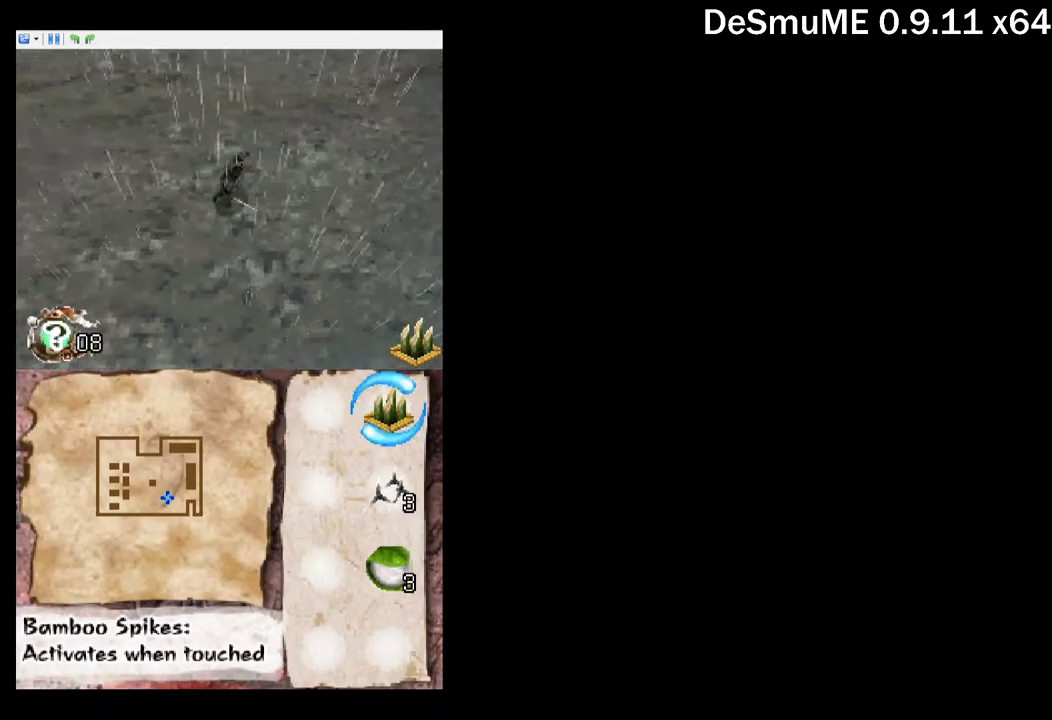
{"buttons": ["DPAD_RIGHT"], "events": [[200, "DPAD_UP", "up"]]}